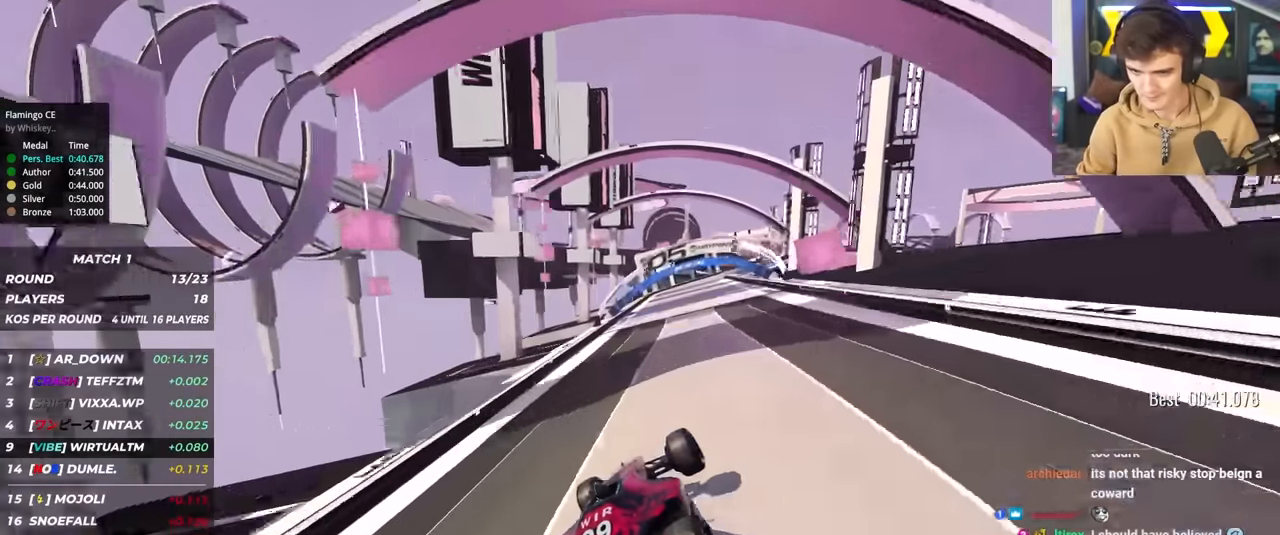
Gameplay with keyboard; each line is a JSON object with the keys held at the frame after it. "events" lists presses ("down") and releases ("up") of "brake", "down", "left", "right" and "up" between this image and that frame as [ms after this image, input, new state], when the widget could be followed in between. No other keys are recorded. Mouse input is not recorded. Key names are as the overlay labels them; some are game actions (e.g. jump) rather than physical keys.
{"keys": ["right", "up"], "events": [[83, "right", "down"], [217, "right", "up"], [367, "right", "down"]]}
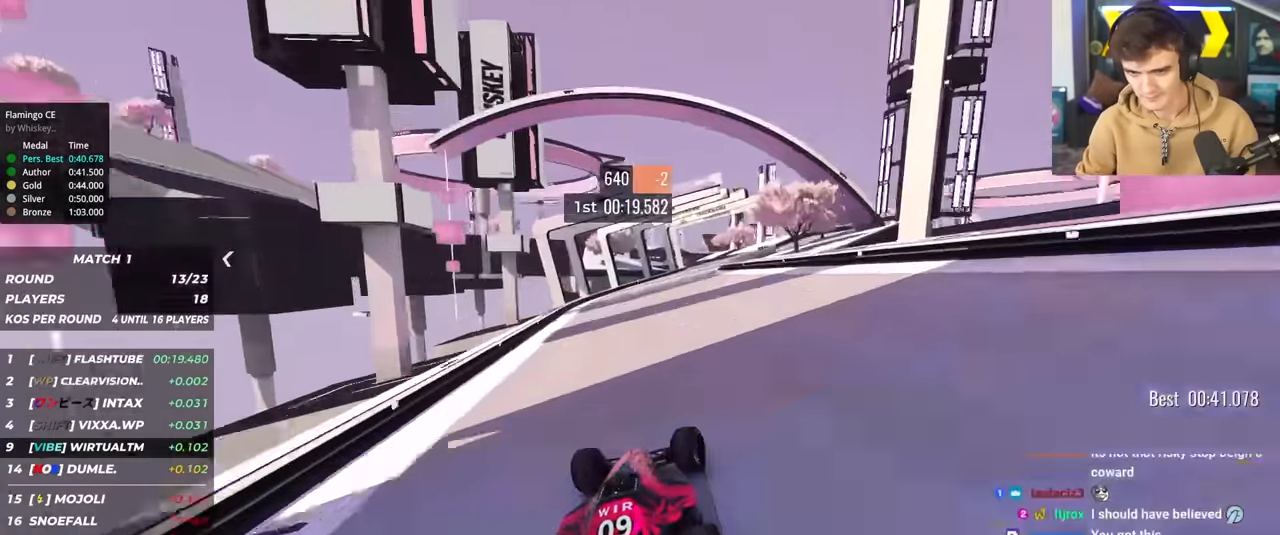
{"keys": ["left", "up"], "events": [[50, "right", "up"], [150, "right", "down"], [250, "right", "up"], [433, "left", "down"]]}
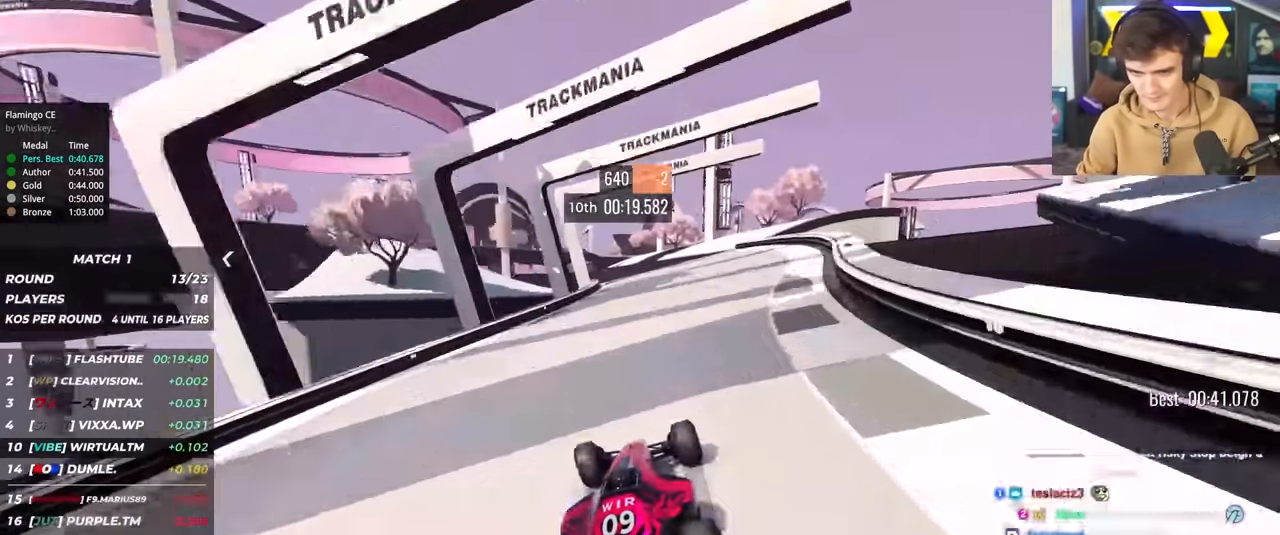
{"keys": ["up"], "events": [[17, "left", "up"], [167, "left", "down"], [300, "left", "up"]]}
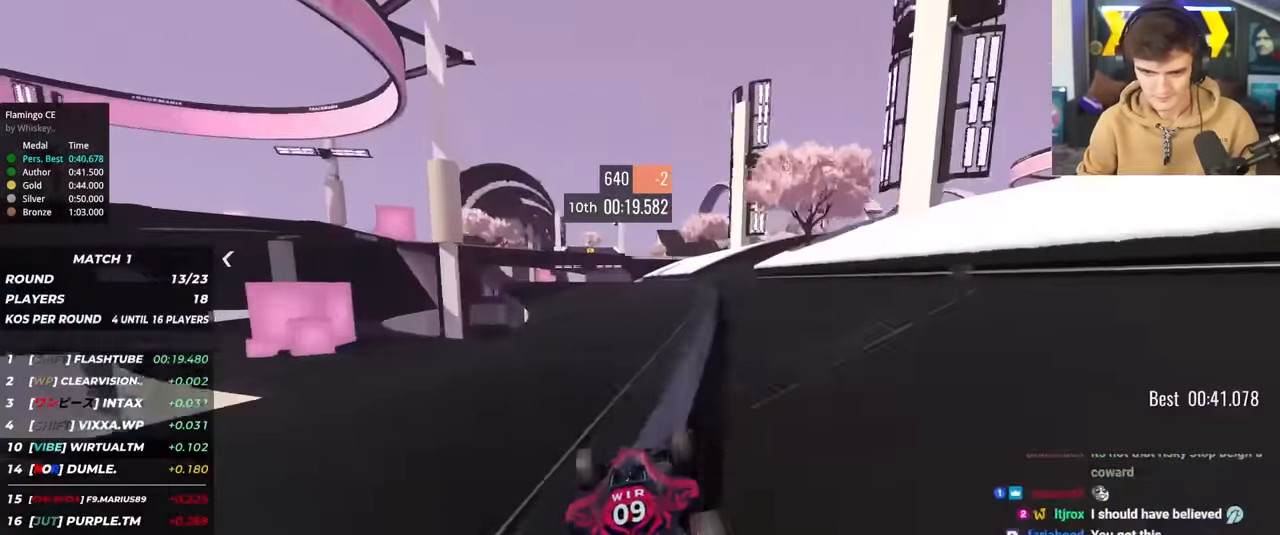
{"keys": ["left", "up"], "events": [[317, "left", "down"], [417, "left", "up"], [467, "left", "down"]]}
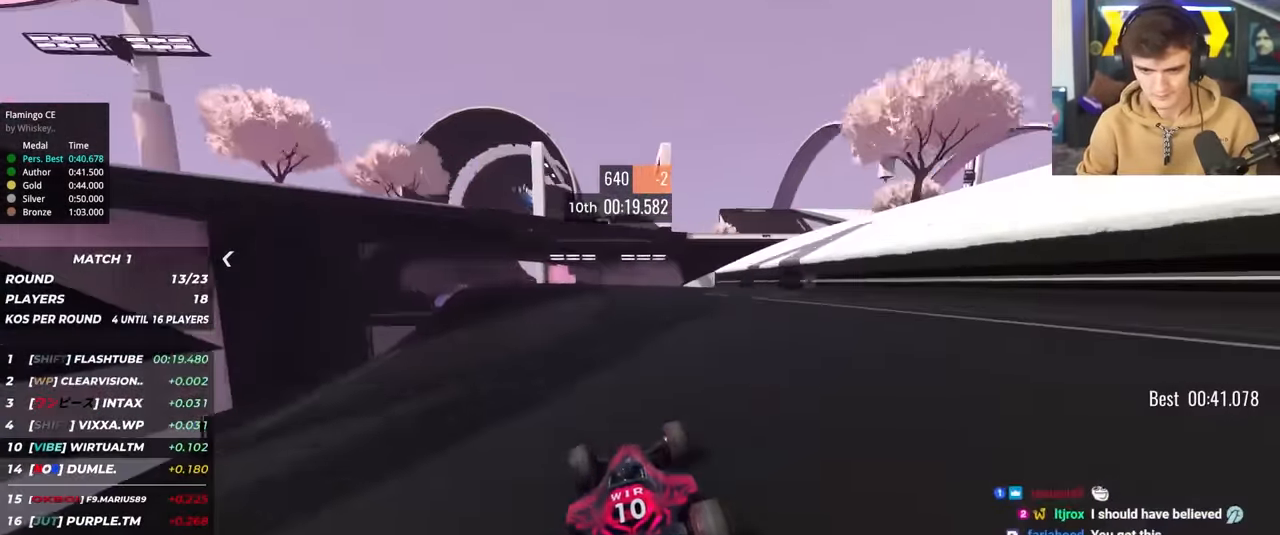
{"keys": ["up"], "events": [[200, "left", "up"], [283, "left", "down"], [433, "left", "up"]]}
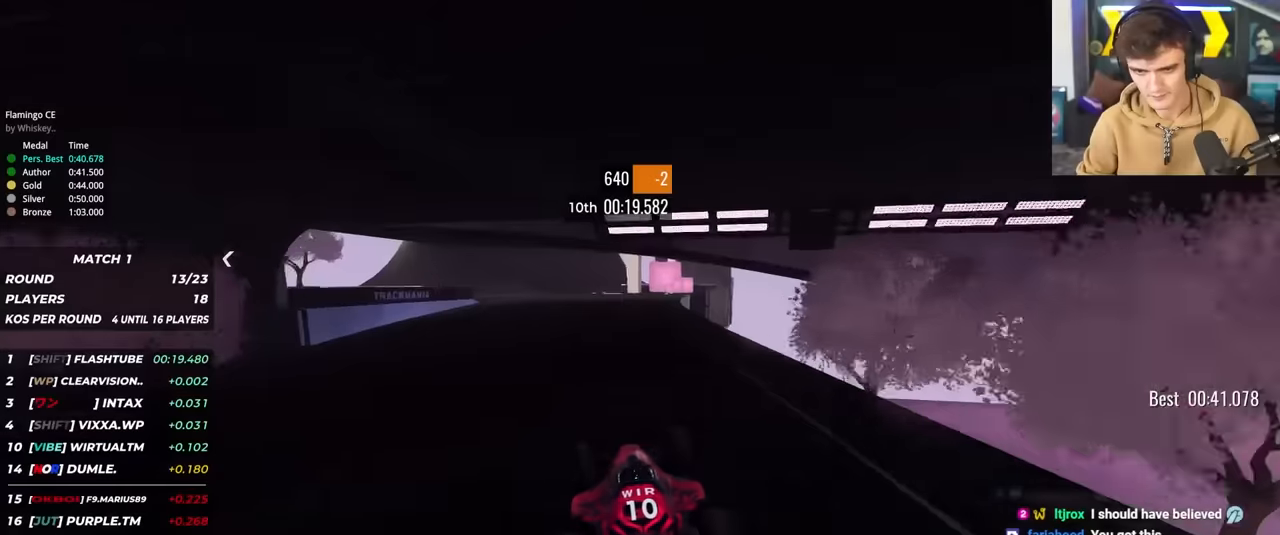
{"keys": ["up"], "events": [[17, "left", "down"], [117, "left", "up"], [167, "left", "down"], [250, "left", "up"], [350, "left", "down"], [400, "left", "up"]]}
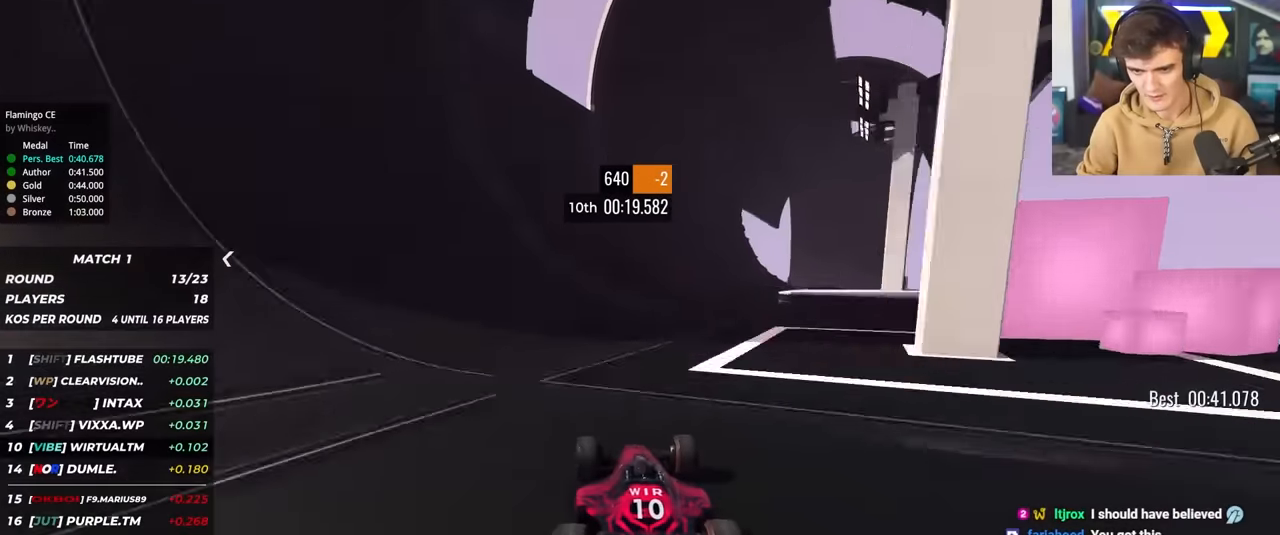
{"keys": ["up"], "events": []}
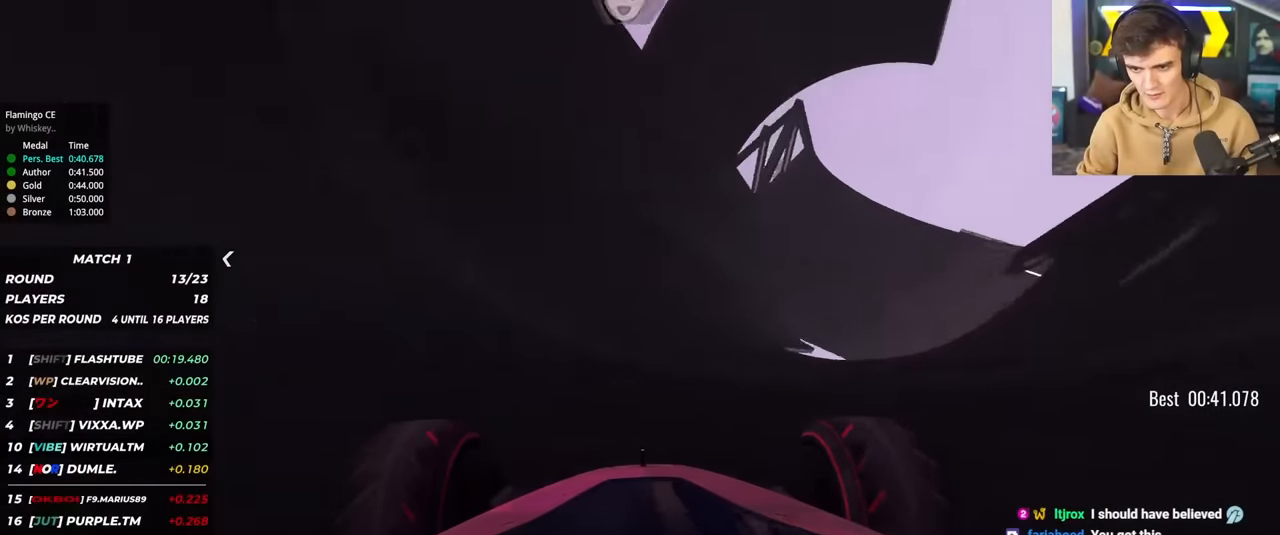
{"keys": ["up"], "events": [[284, "left", "down"], [334, "left", "up"]]}
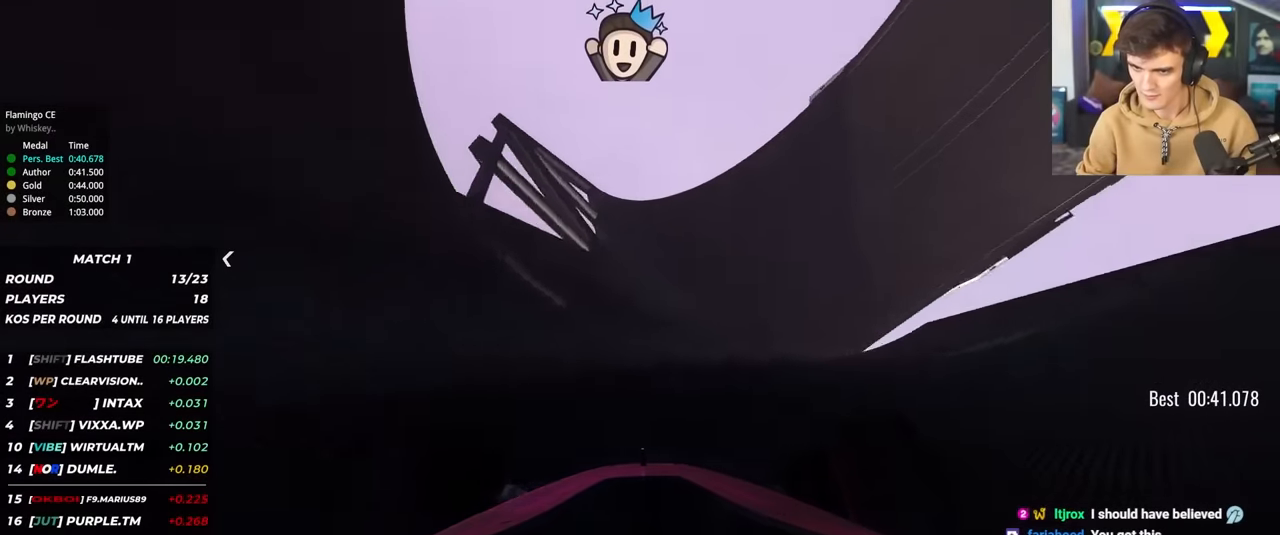
{"keys": ["up"], "events": [[67, "right", "down"], [167, "right", "up"], [250, "right", "down"], [434, "right", "up"]]}
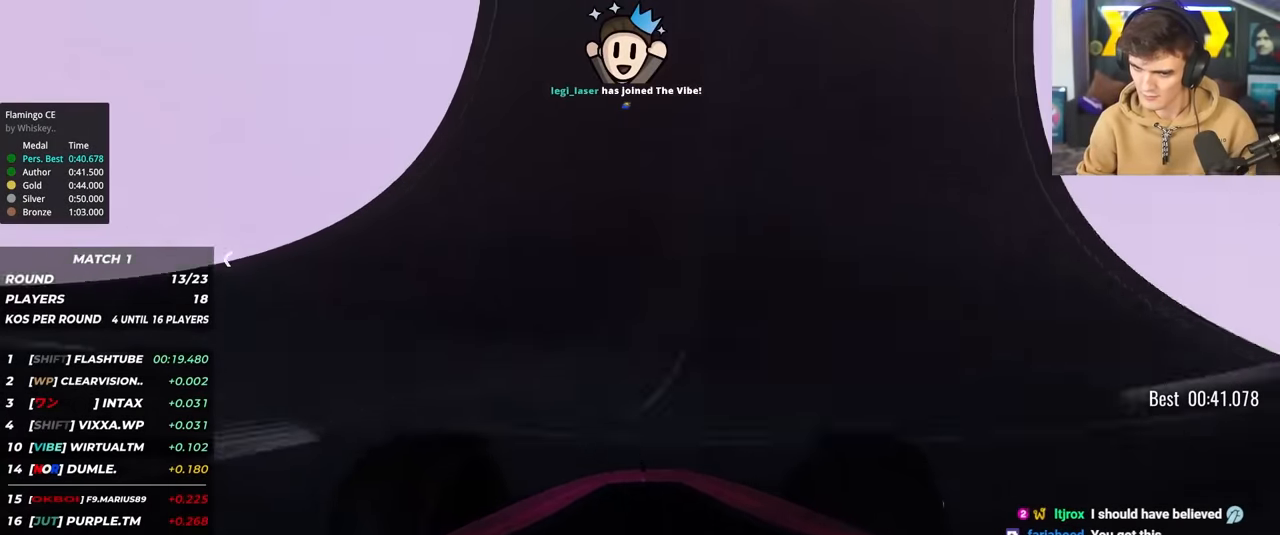
{"keys": ["up"], "events": [[367, "right", "down"], [467, "right", "up"]]}
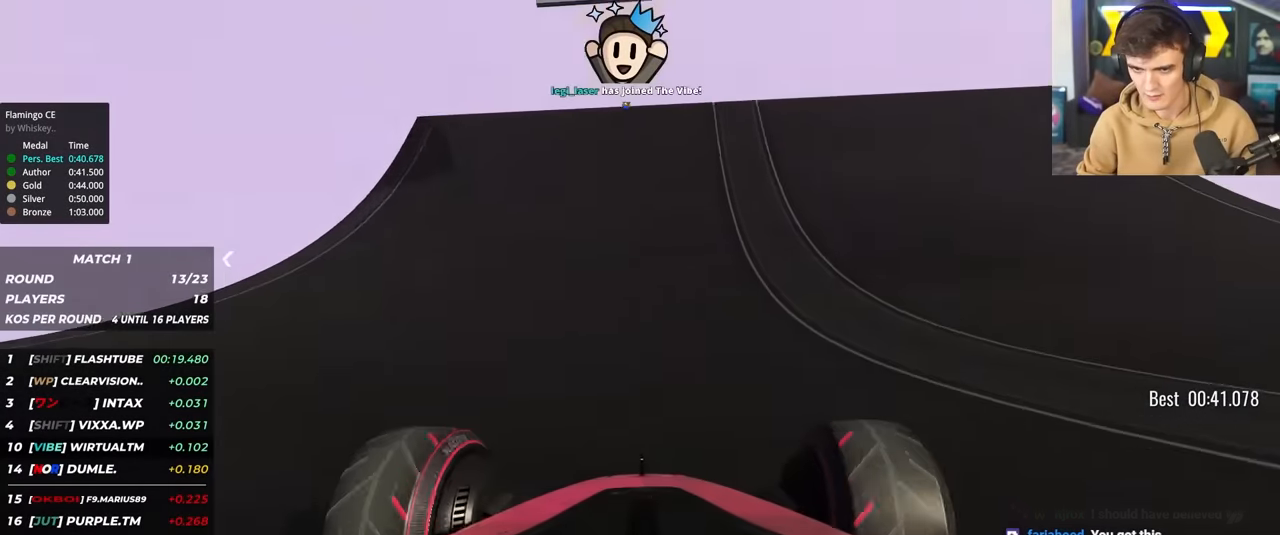
{"keys": ["up"], "events": [[284, "right", "down"], [334, "right", "up"]]}
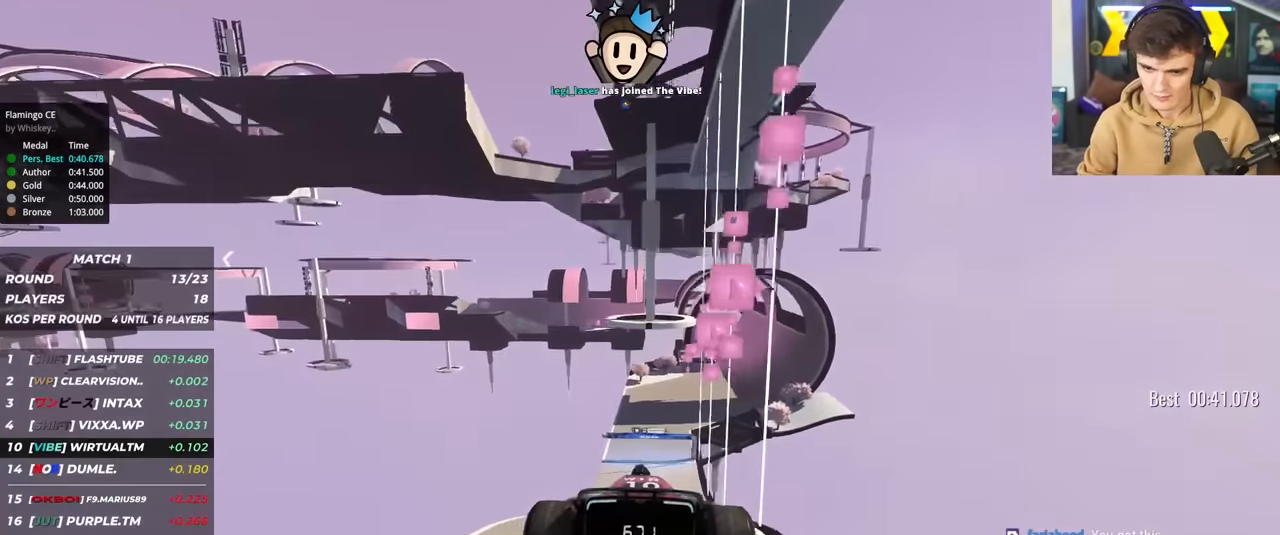
{"keys": ["up"], "events": [[200, "right", "down"], [484, "right", "up"]]}
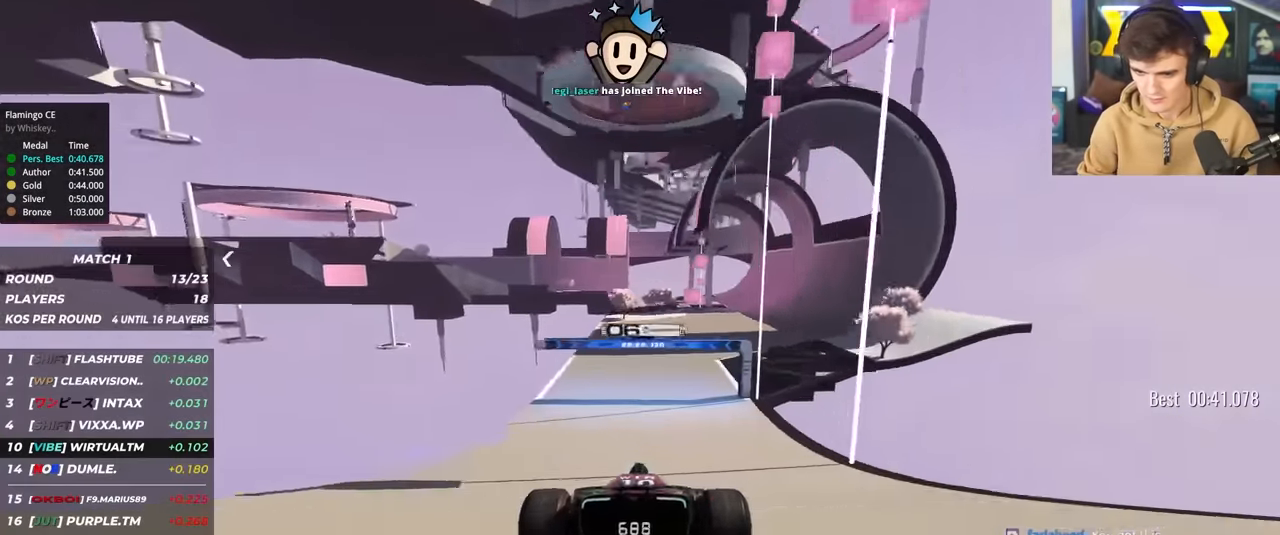
{"keys": ["up"], "events": [[84, "right", "down"], [267, "right", "up"], [366, "right", "down"], [450, "right", "up"]]}
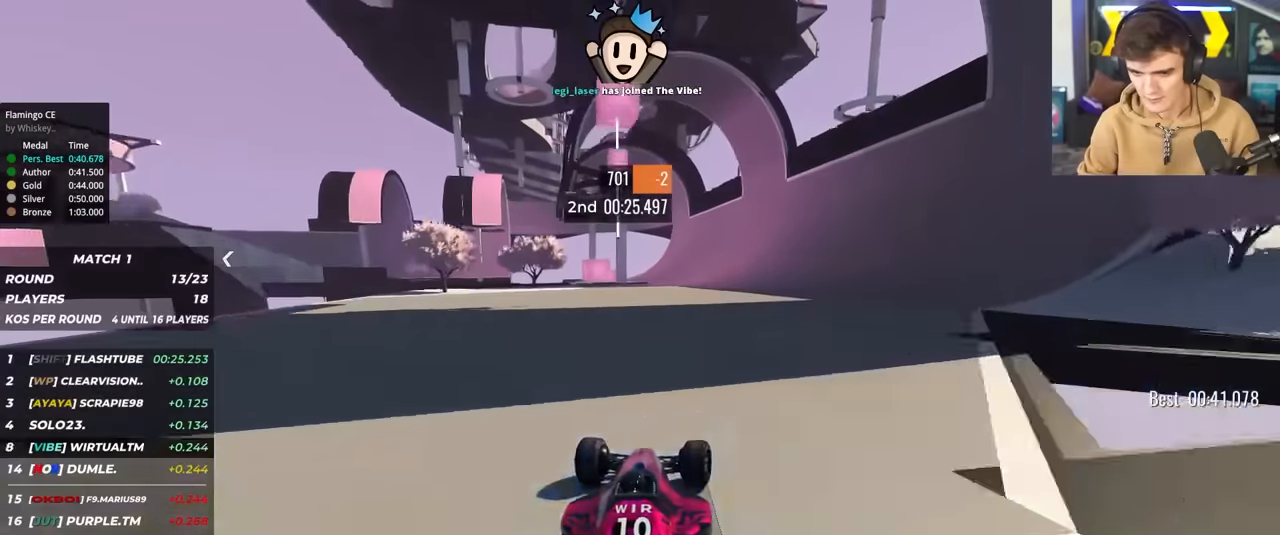
{"keys": ["left", "up"], "events": [[50, "right", "down"], [183, "right", "up"], [233, "right", "down"], [283, "right", "up"], [433, "left", "down"]]}
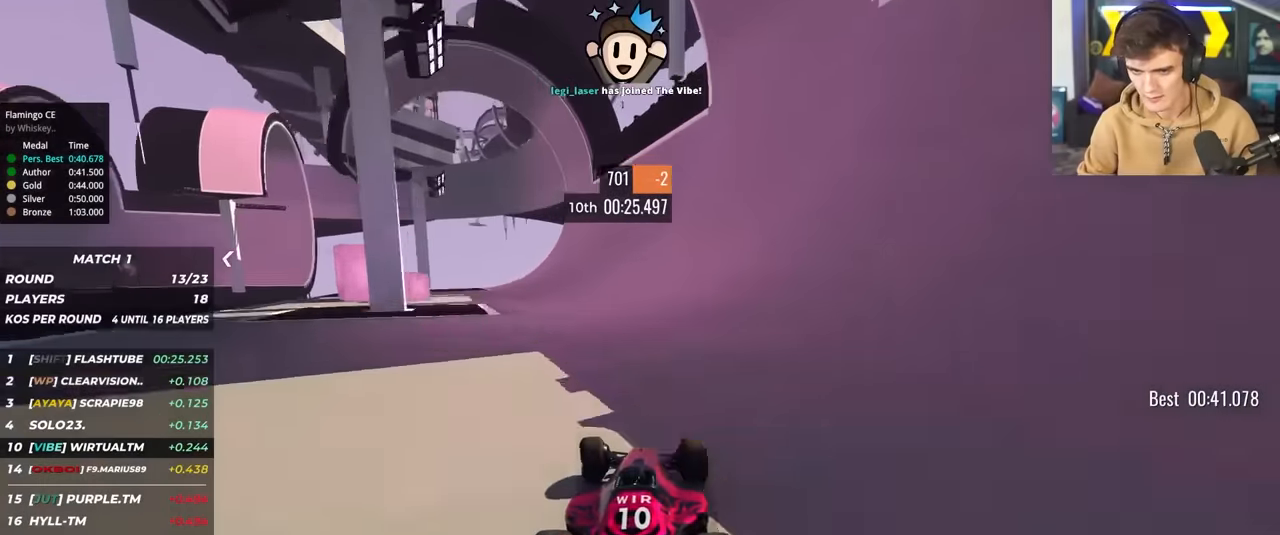
{"keys": ["up"], "events": [[16, "left", "up"]]}
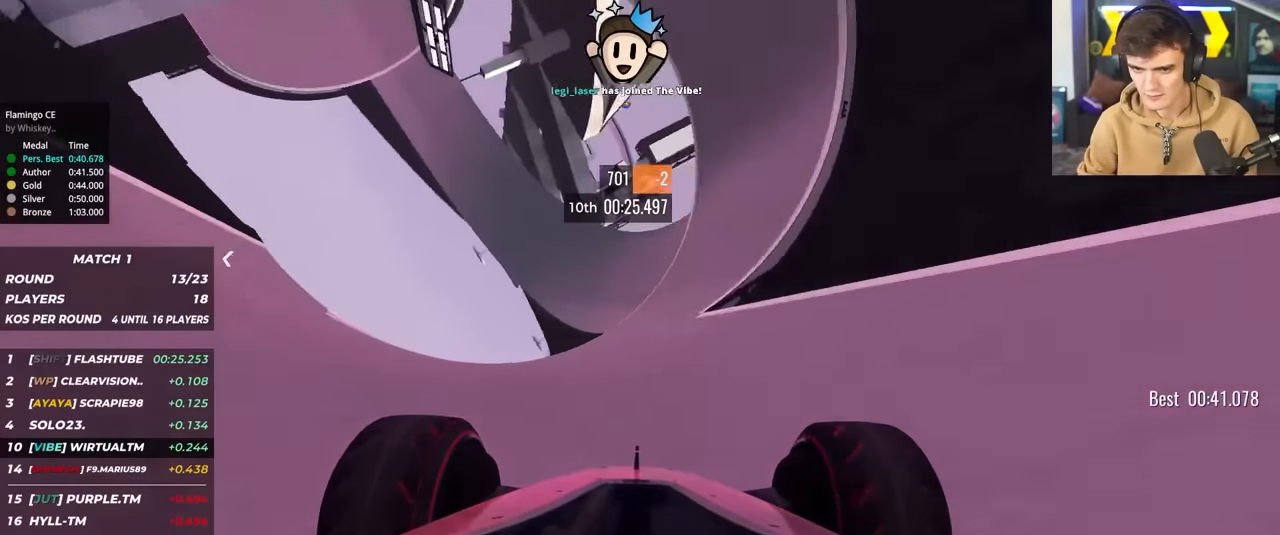
{"keys": ["left", "up"], "events": [[500, "left", "down"]]}
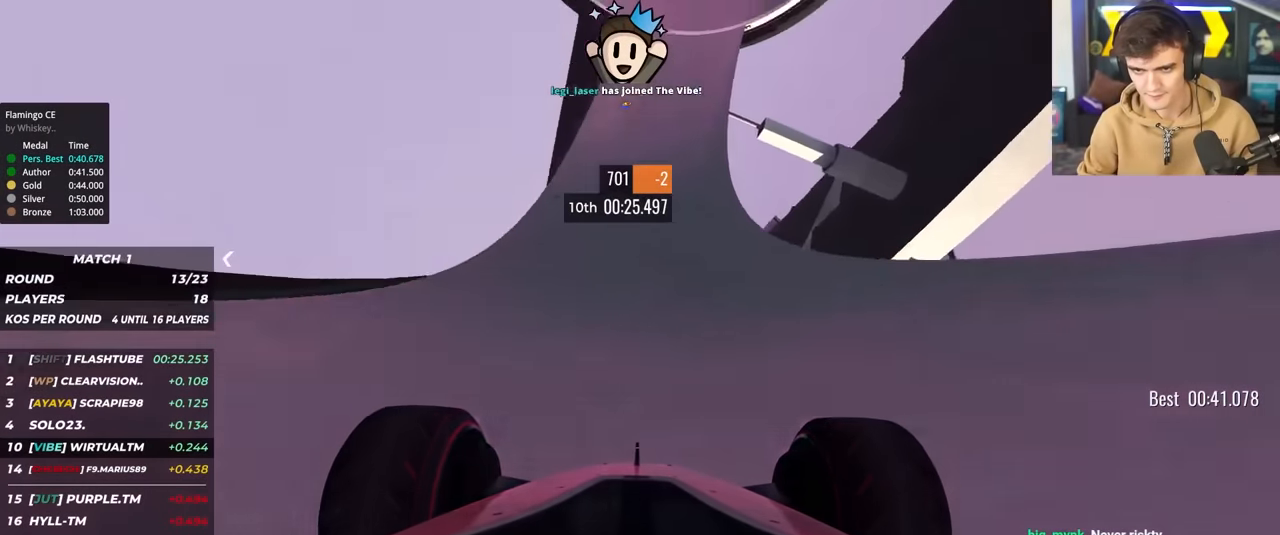
{"keys": ["left", "up"], "events": [[100, "left", "up"], [233, "left", "down"], [333, "left", "up"], [483, "left", "down"]]}
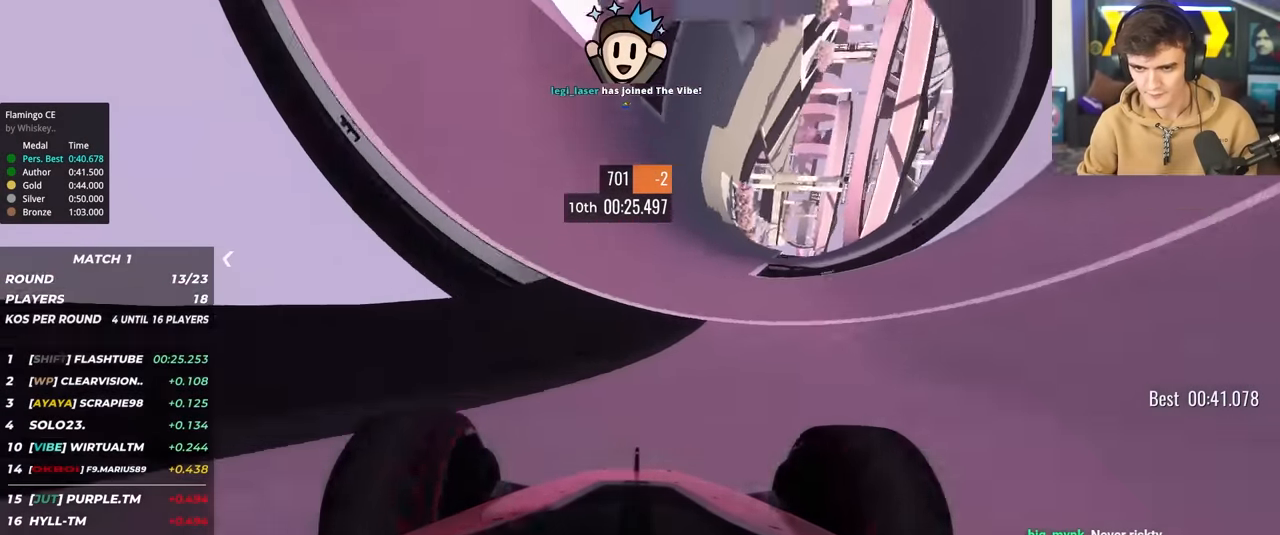
{"keys": ["up"], "events": [[116, "left", "up"], [216, "left", "down"], [300, "left", "up"], [400, "left", "down"], [483, "left", "up"]]}
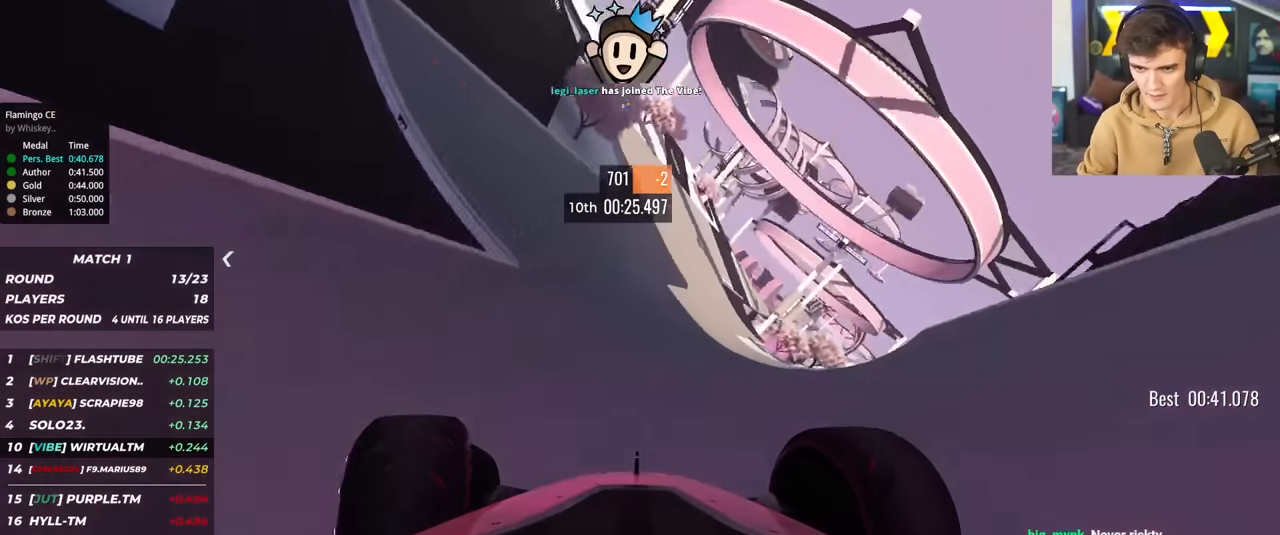
{"keys": ["right", "up"], "events": [[416, "right", "down"]]}
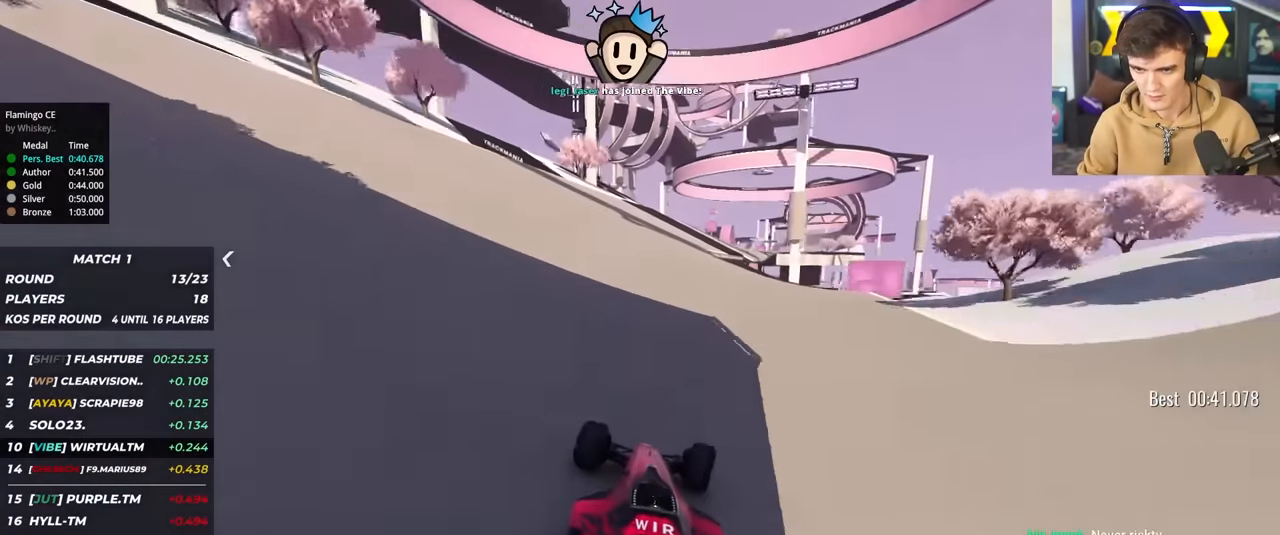
{"keys": ["up"], "events": [[16, "right", "up"], [200, "right", "down"], [383, "right", "up"]]}
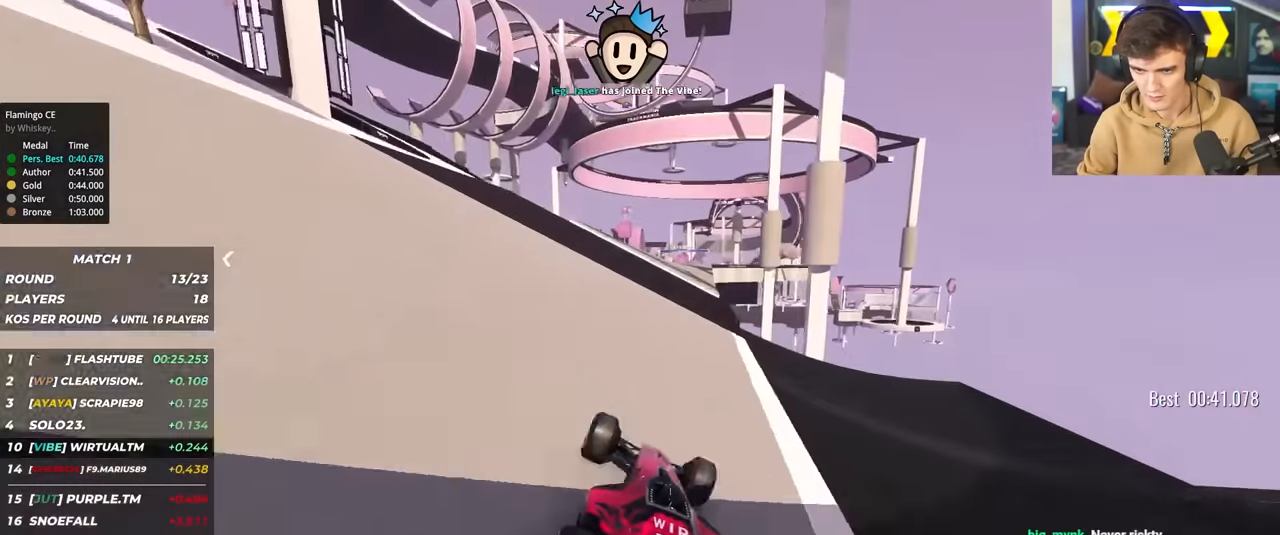
{"keys": ["up"], "events": [[166, "right", "down"], [216, "right", "up"]]}
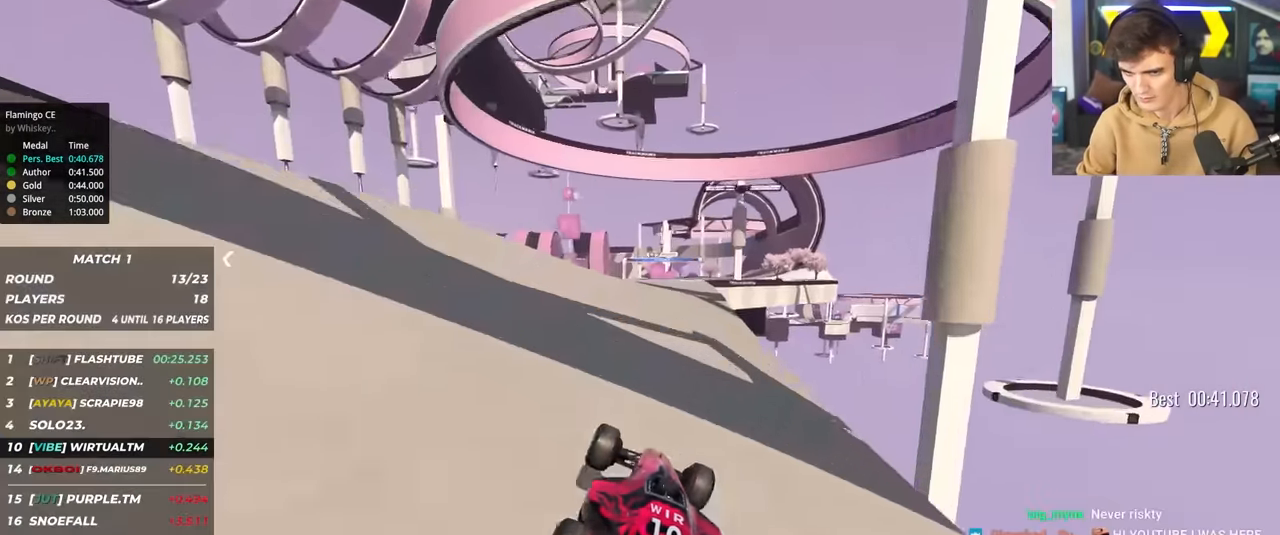
{"keys": ["right", "up"], "events": [[33, "left", "down"], [83, "left", "up"], [416, "right", "down"]]}
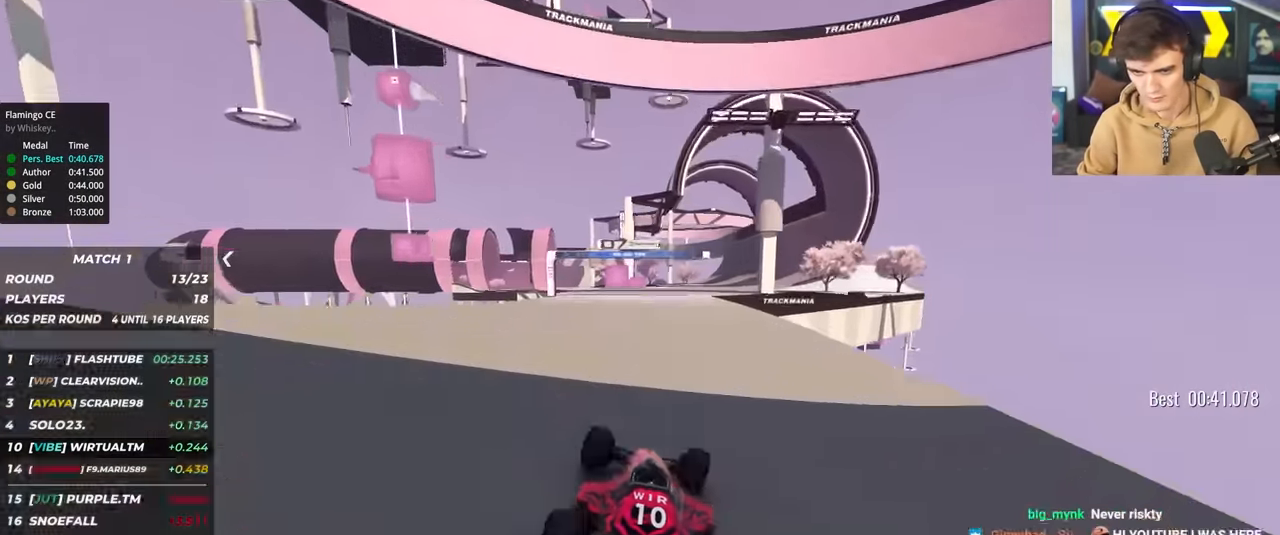
{"keys": ["right", "up"], "events": [[50, "right", "up"], [100, "right", "down"], [200, "right", "up"], [283, "right", "down"], [333, "right", "up"], [433, "right", "down"]]}
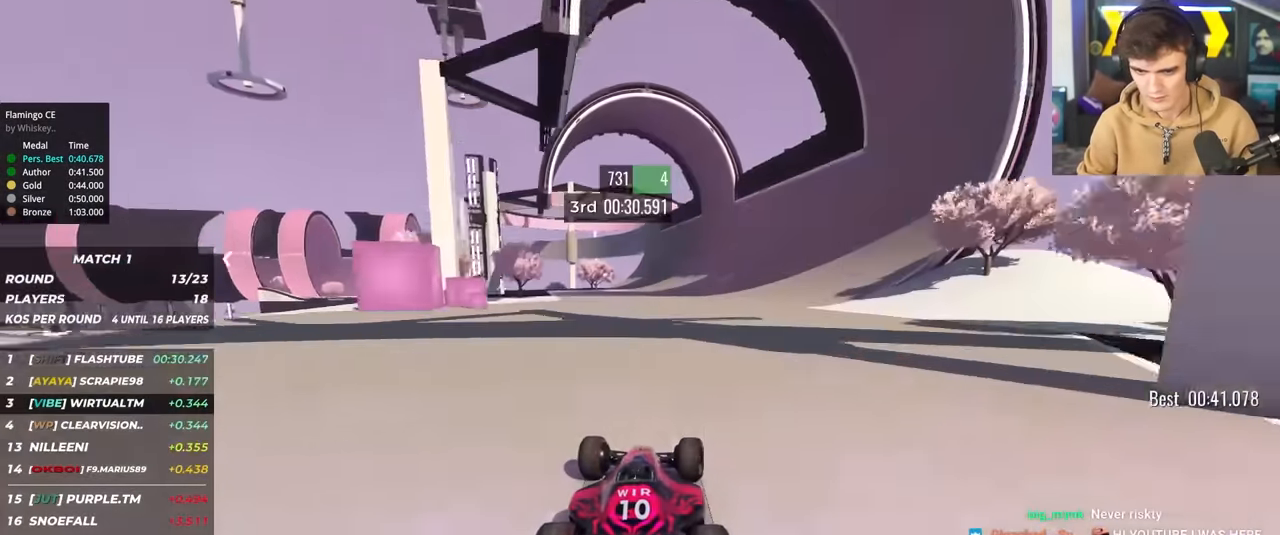
{"keys": ["left", "up"], "events": [[166, "right", "up"], [250, "left", "down"], [350, "left", "up"], [450, "left", "down"]]}
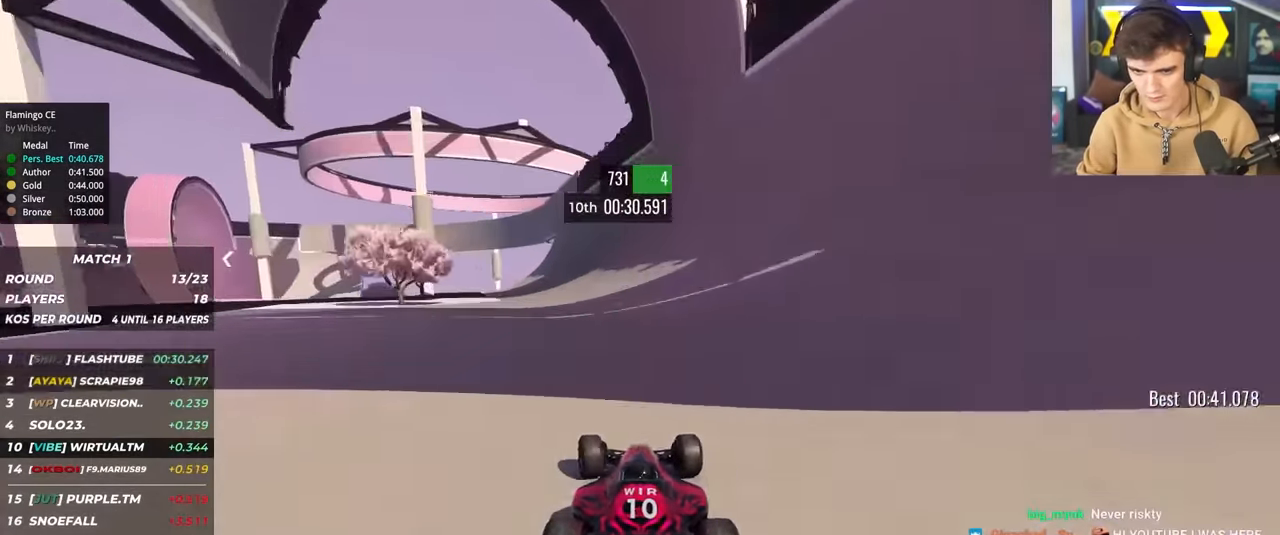
{"keys": ["up"], "events": [[33, "left", "up"]]}
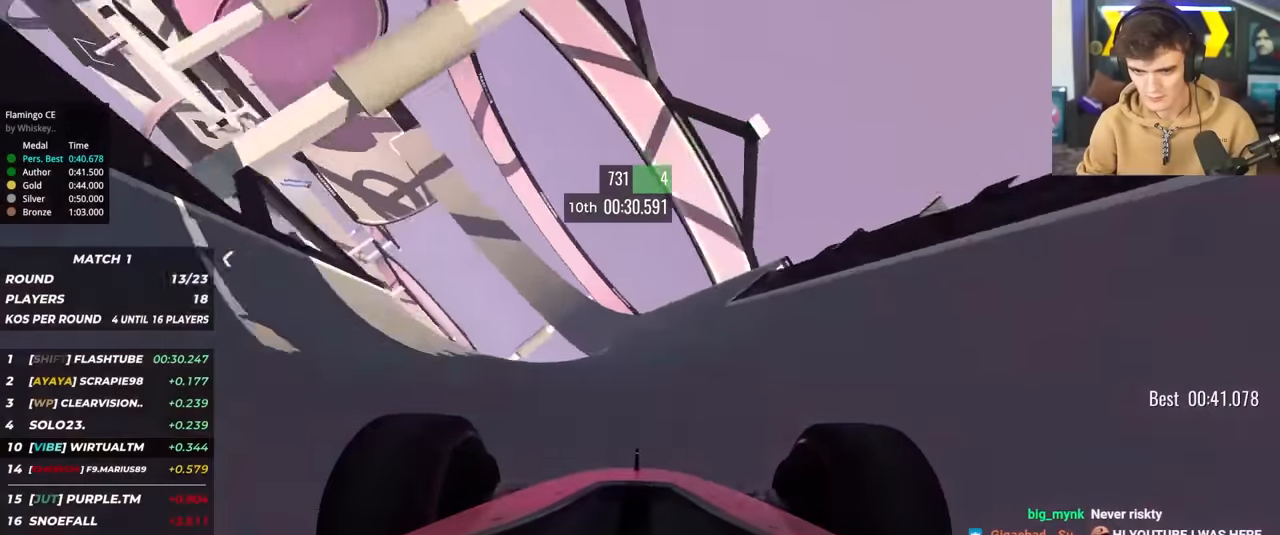
{"keys": ["up"], "events": [[100, "left", "down"], [250, "left", "up"], [283, "left", "down"], [383, "left", "up"]]}
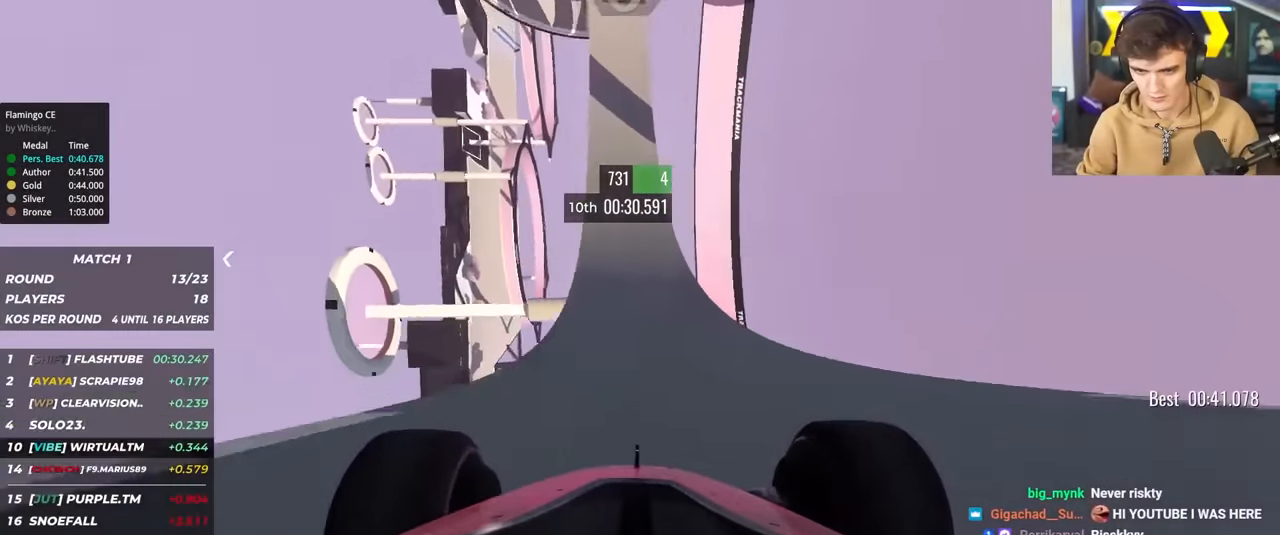
{"keys": ["left", "up"], "events": [[66, "left", "down"], [166, "left", "up"], [300, "left", "down"]]}
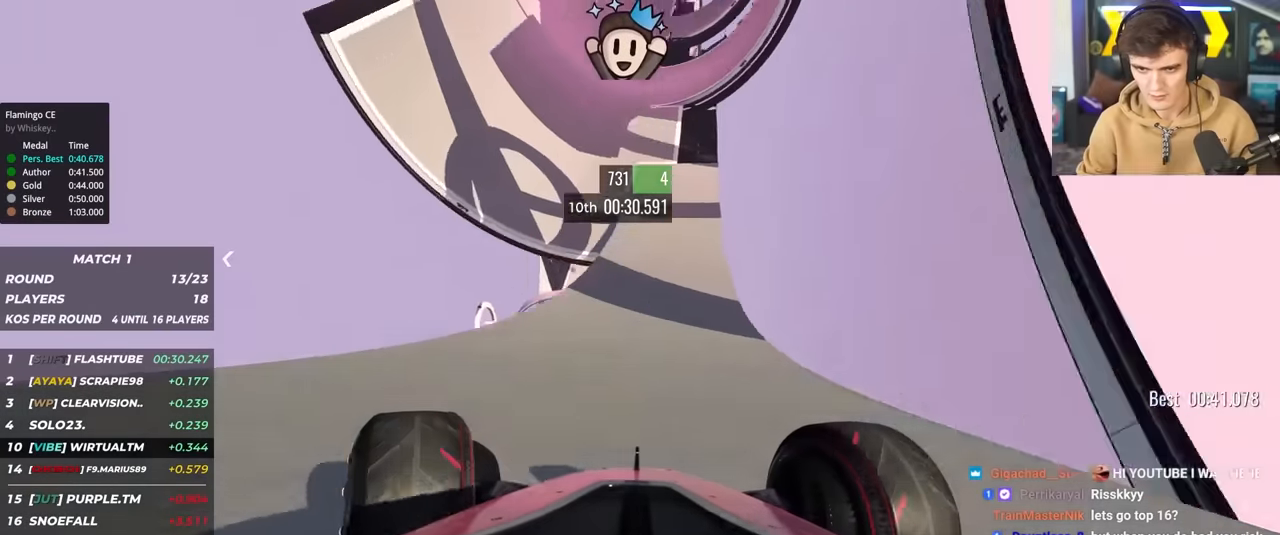
{"keys": ["up"], "events": [[83, "left", "up"]]}